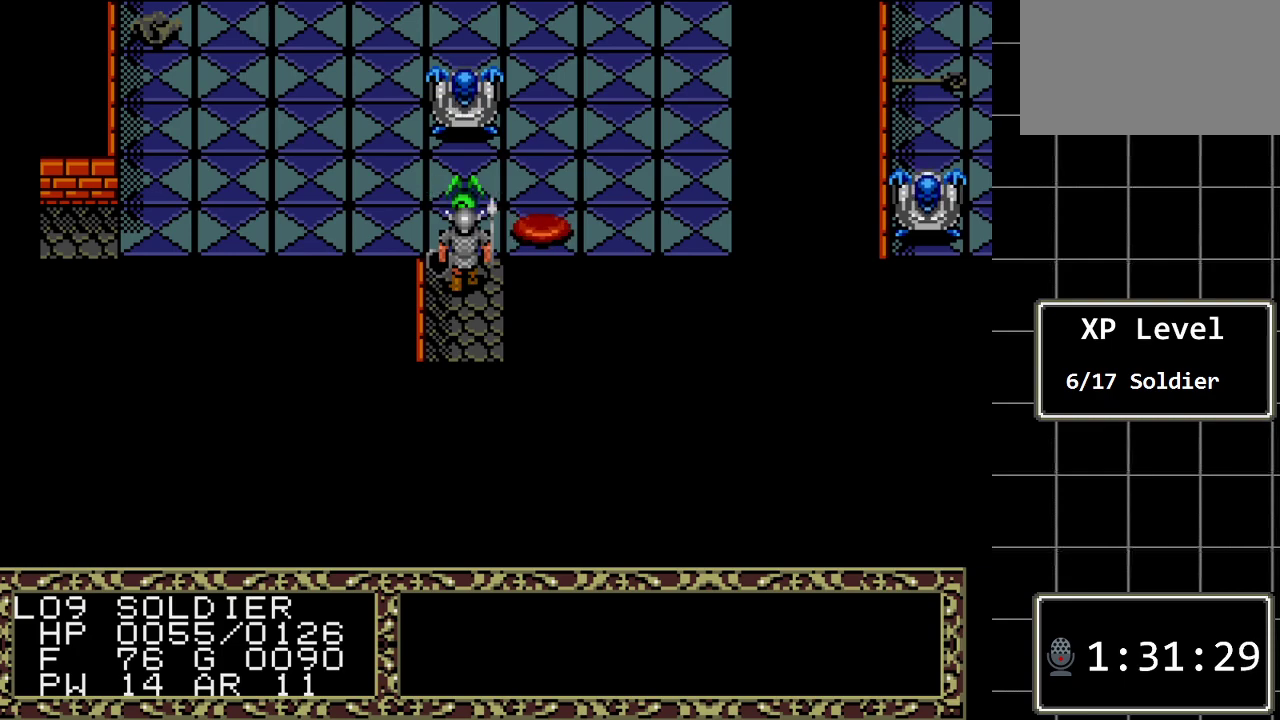
Gameplay with a controller (Xbox layout); each line is a JSON object with the inputs held at the frame after it. "events" lists button and stick changes between this image and that frame as [ms after this image, input, new state], when the widget could be followed in between. Not read: L1 L2 L3 R1 R2 R3.
{"buttons": [], "events": [[367, "C", "down"], [500, "C", "up"]]}
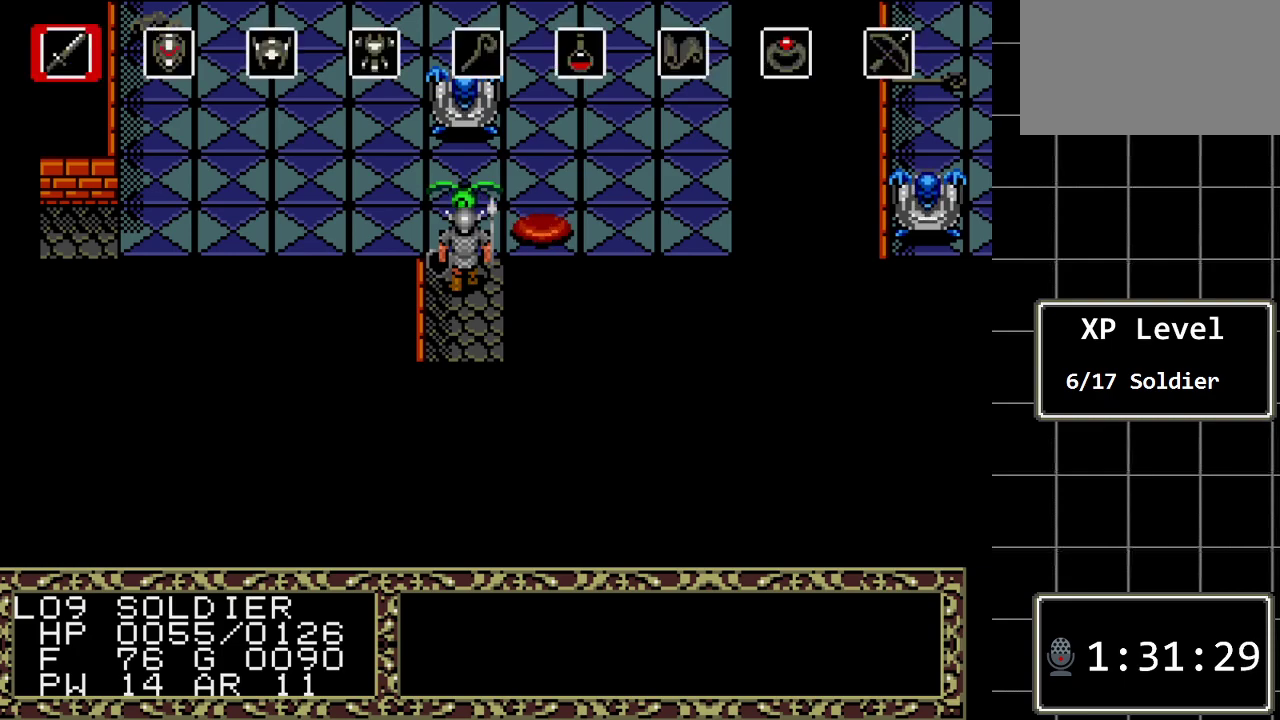
{"buttons": [], "events": [[283, "C", "down"], [417, "C", "up"]]}
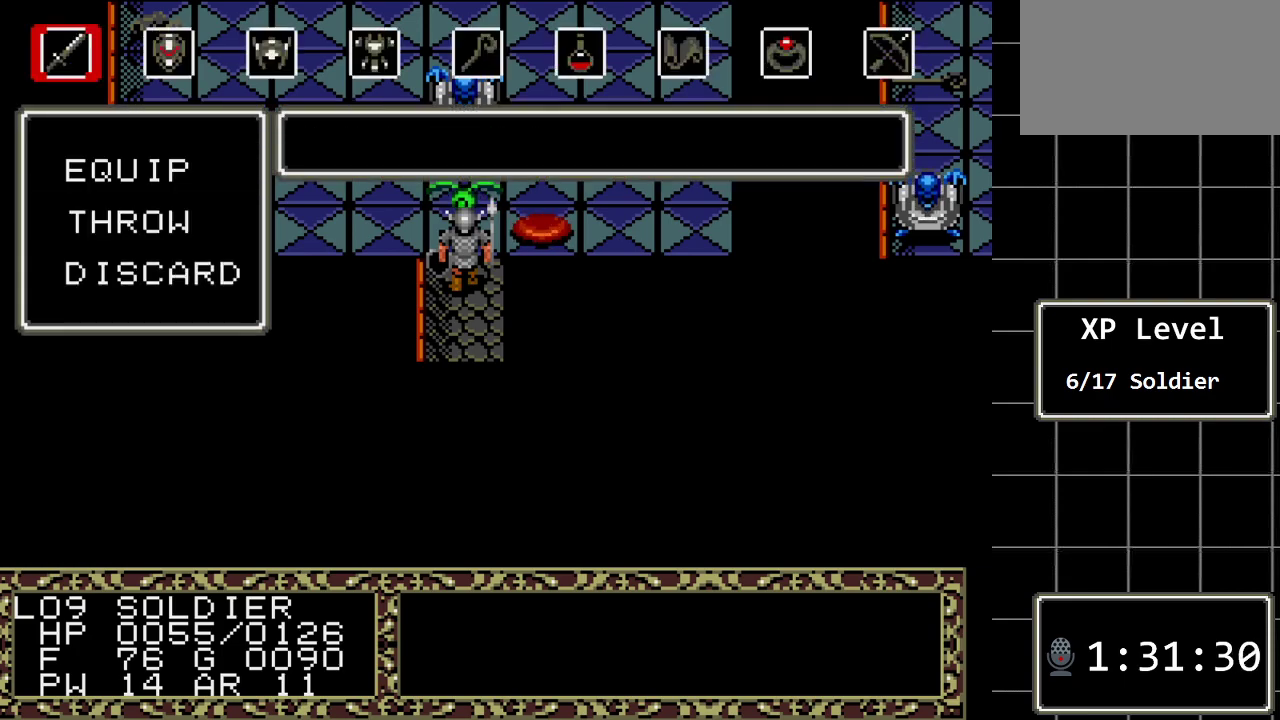
{"buttons": ["DPAD_DOWN"], "events": [[400, "DPAD_DOWN", "down"]]}
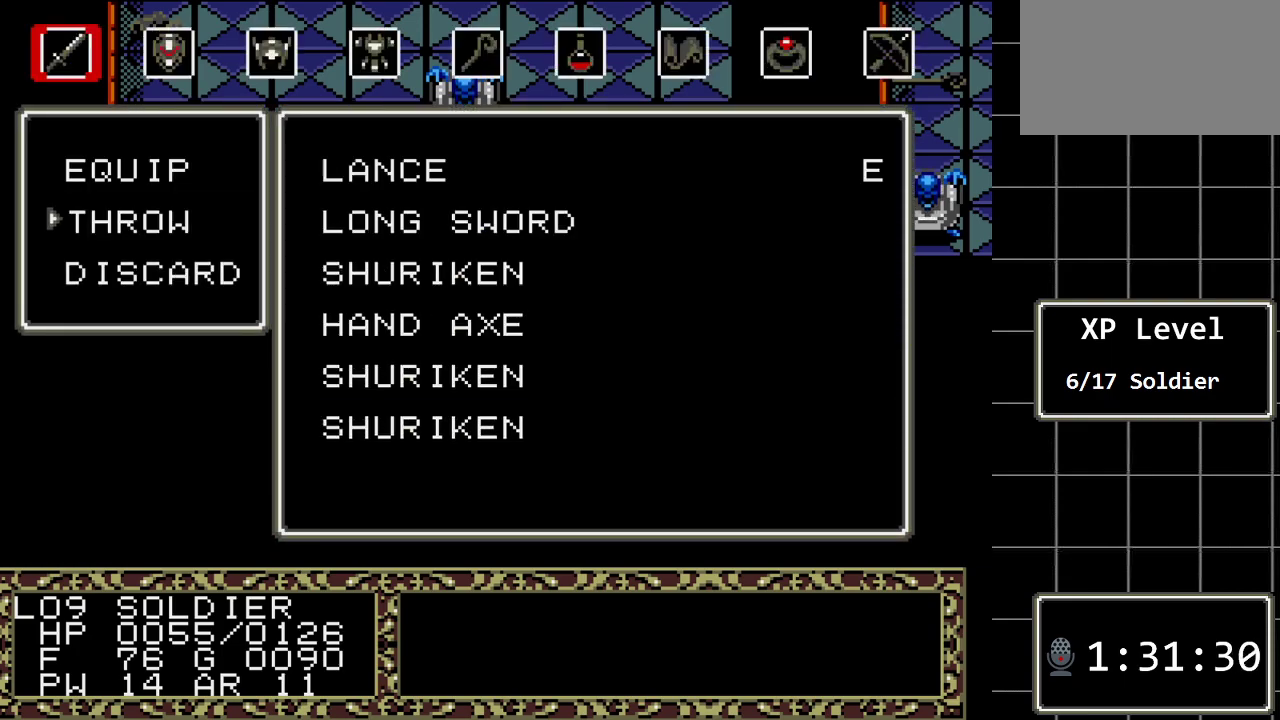
{"buttons": ["DPAD_DOWN"], "events": [[17, "DPAD_DOWN", "up"], [117, "C", "down"], [250, "C", "up"], [400, "DPAD_DOWN", "down"]]}
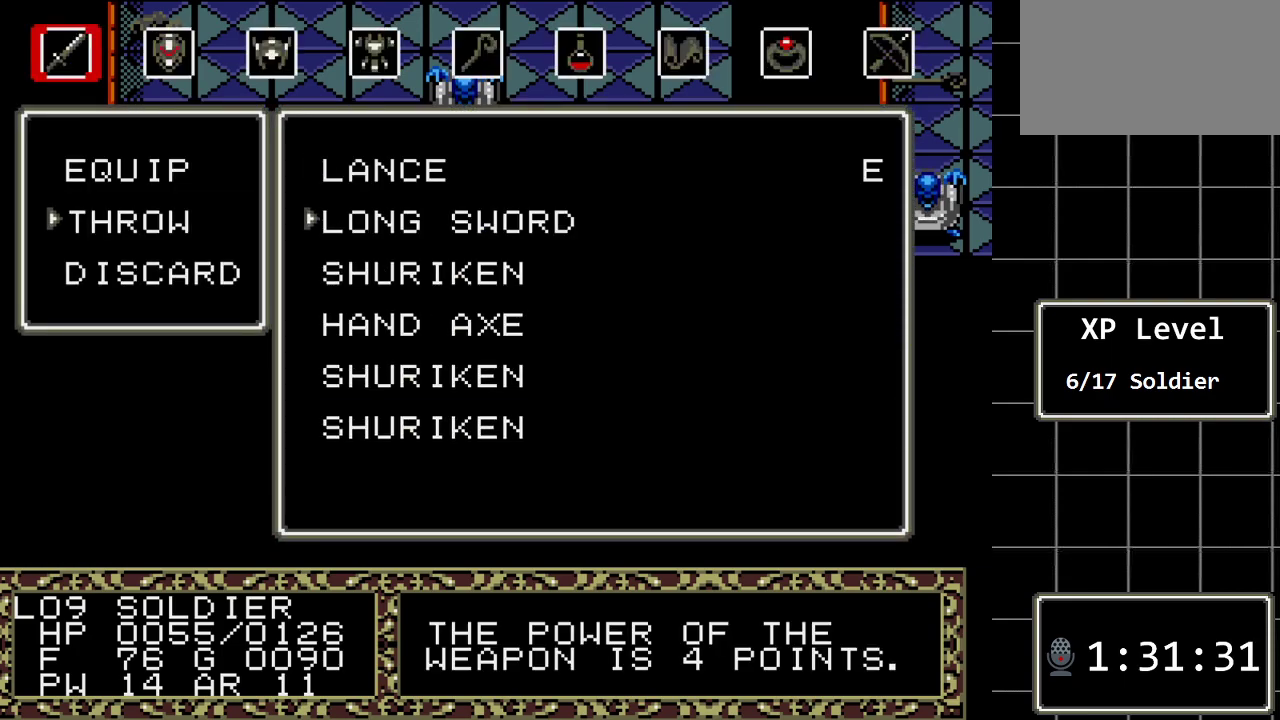
{"buttons": [], "events": [[33, "DPAD_DOWN", "up"], [100, "DPAD_DOWN", "down"], [233, "DPAD_DOWN", "up"], [317, "C", "down"], [483, "C", "up"]]}
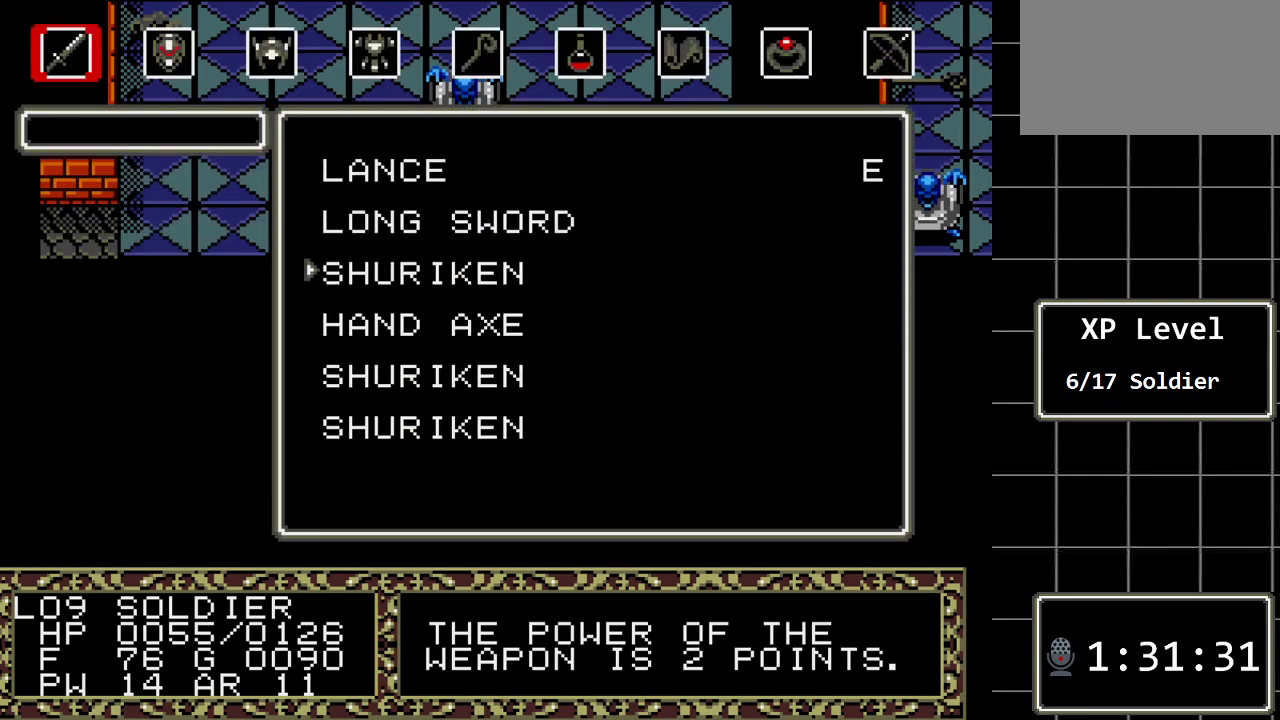
{"buttons": [], "events": []}
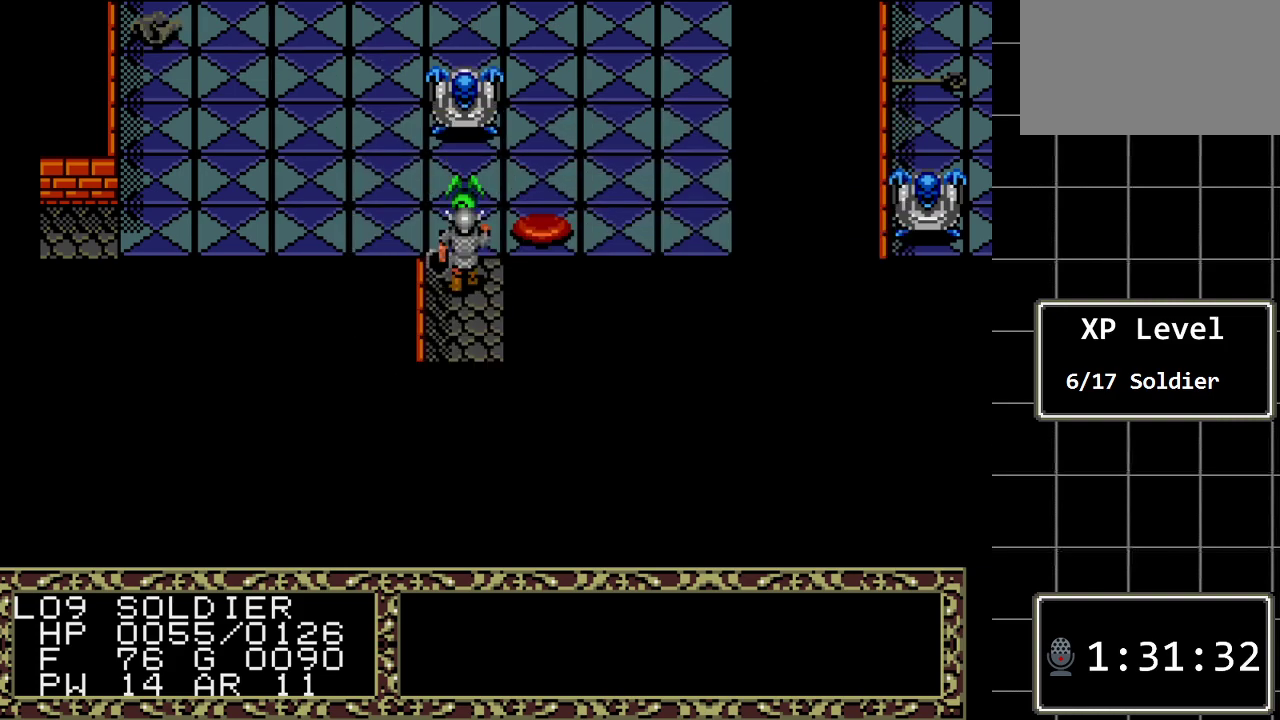
{"buttons": [], "events": []}
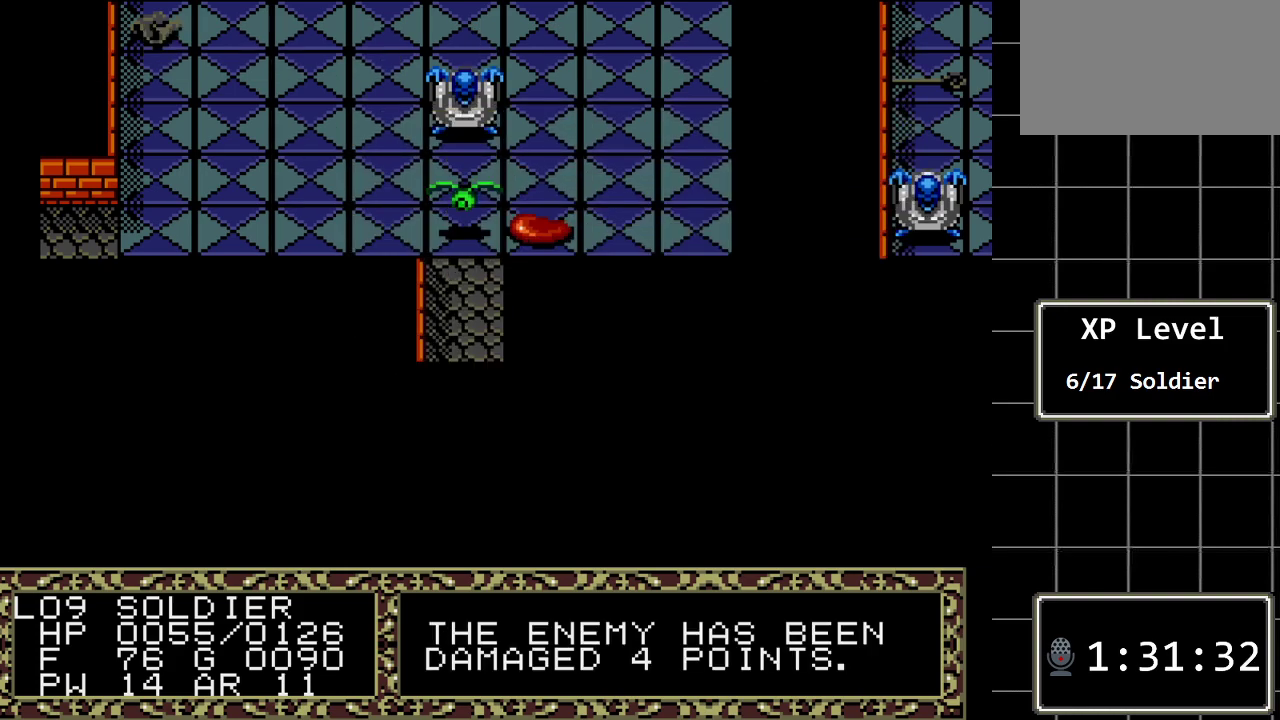
{"buttons": [], "events": []}
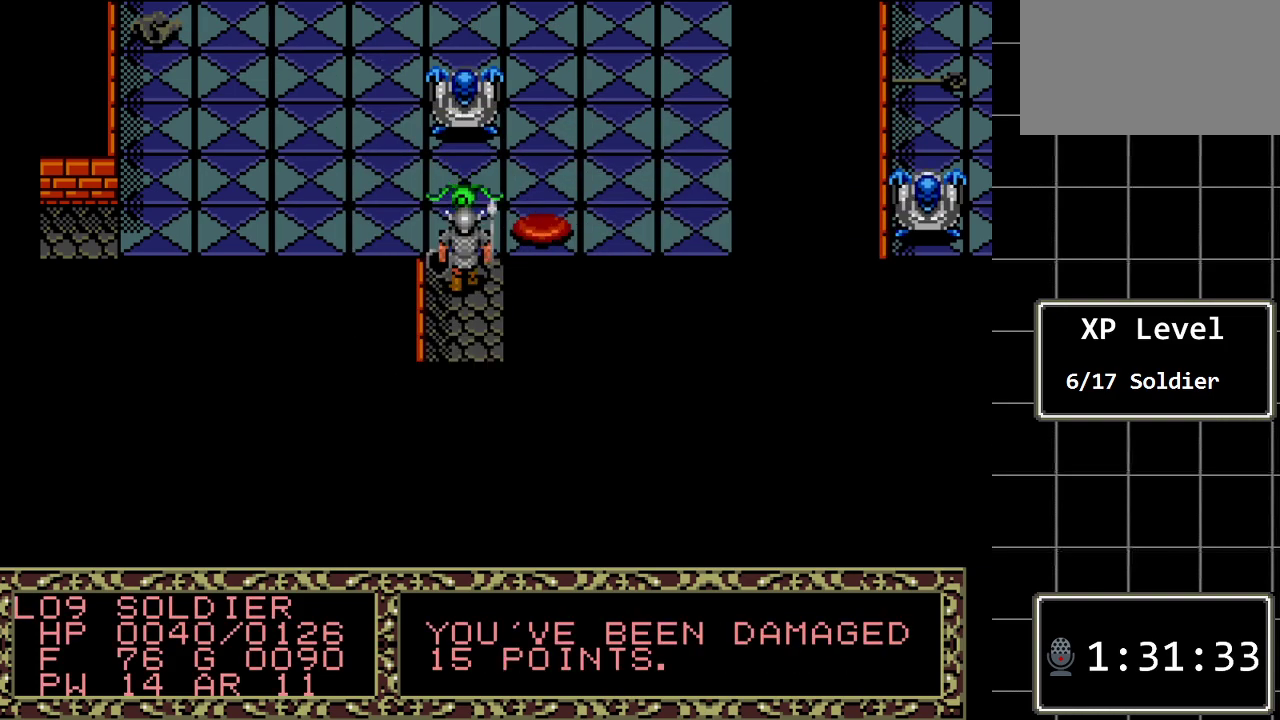
{"buttons": [], "events": []}
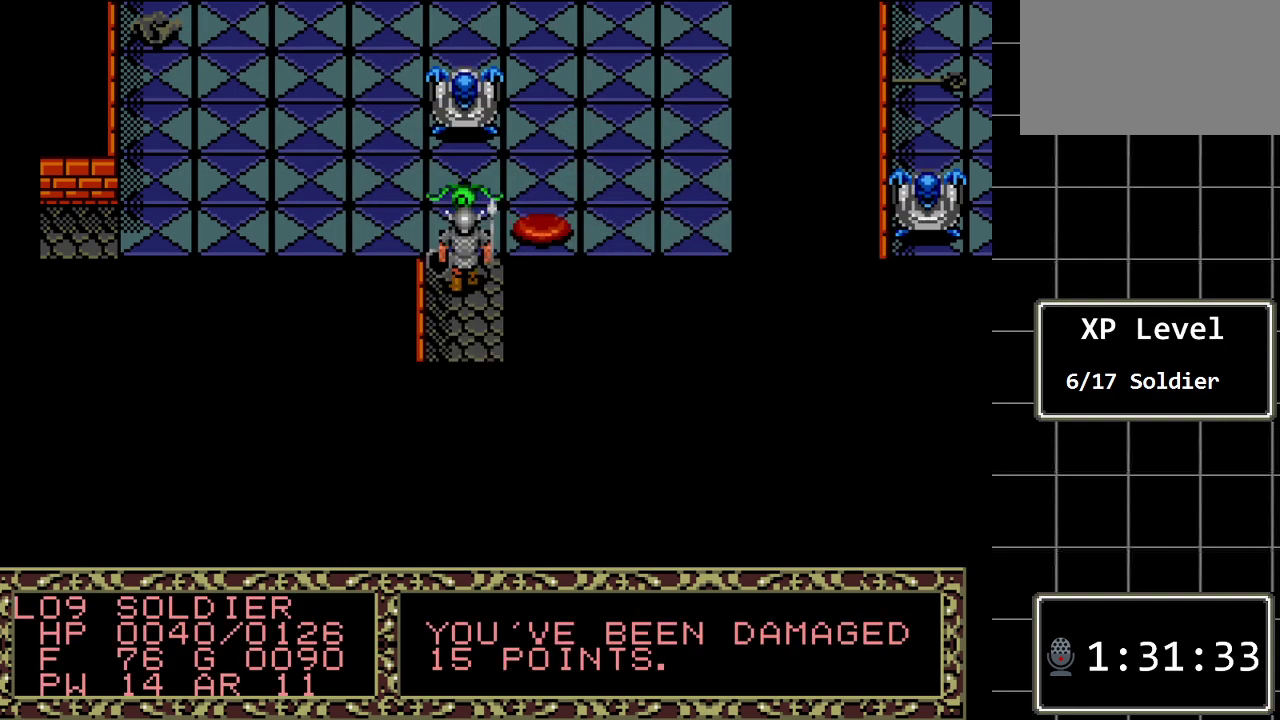
{"buttons": [], "events": []}
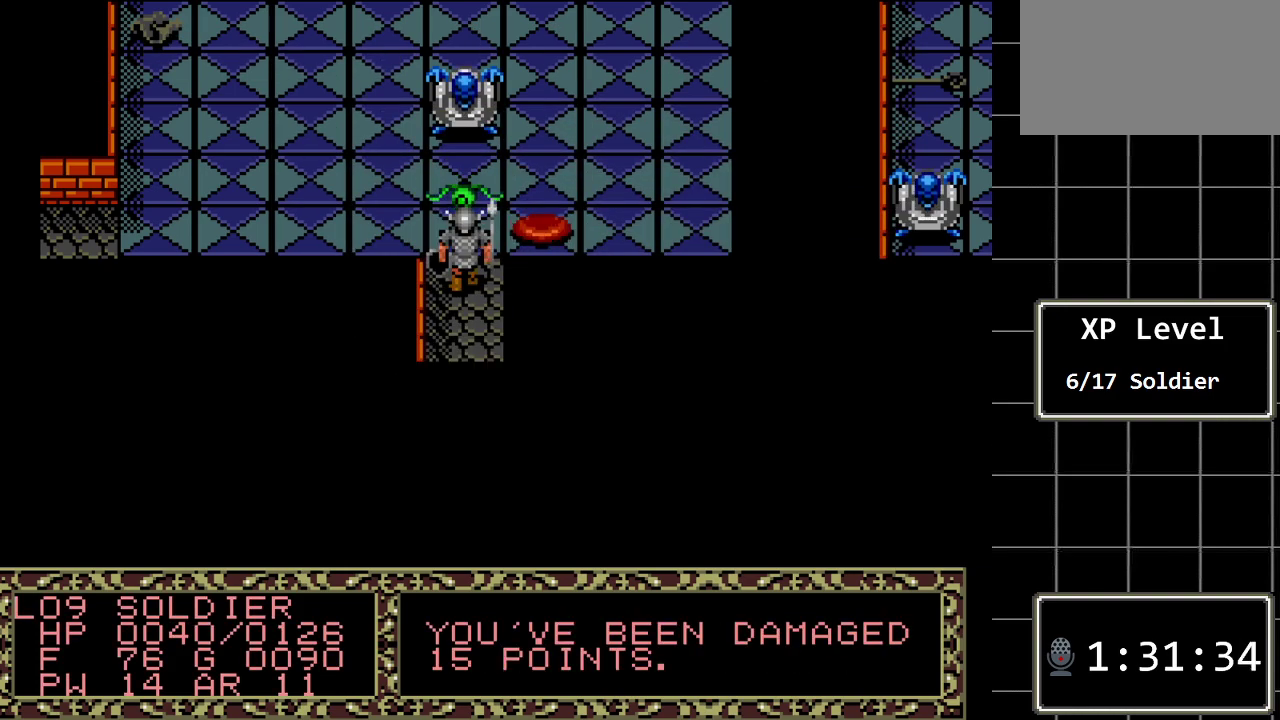
{"buttons": [], "events": []}
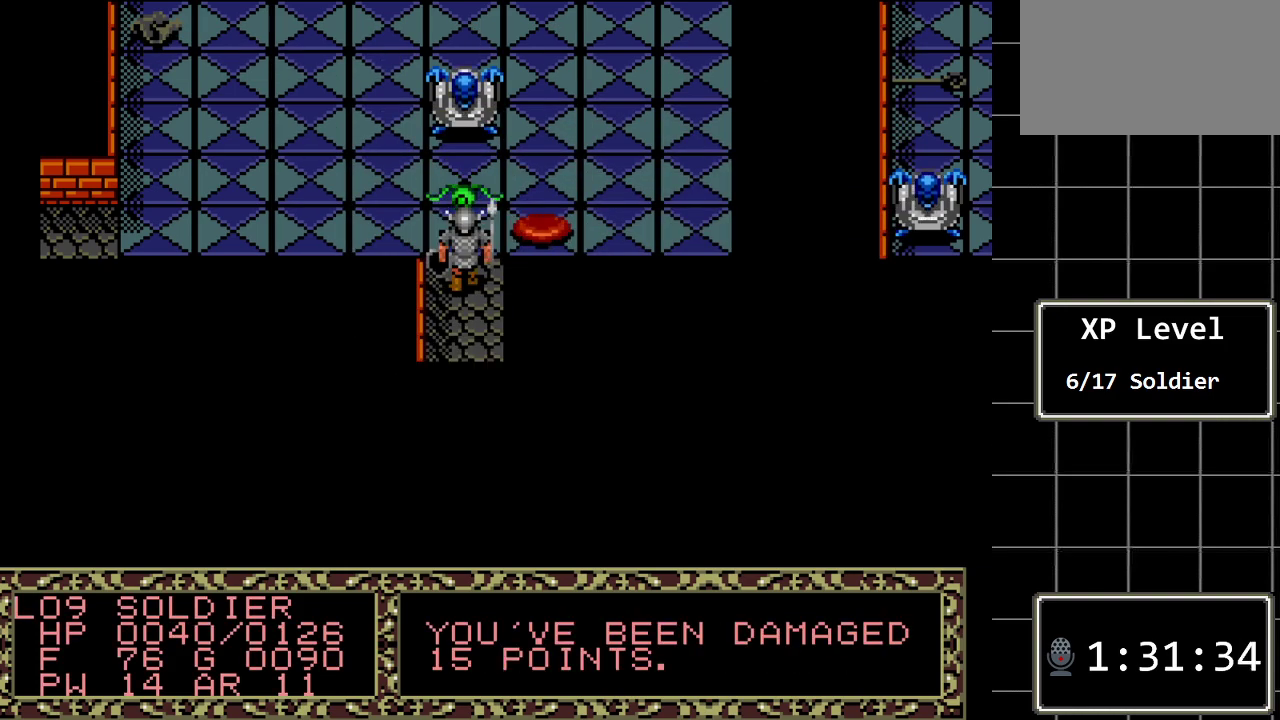
{"buttons": [], "events": [[283, "C", "down"], [400, "C", "up"]]}
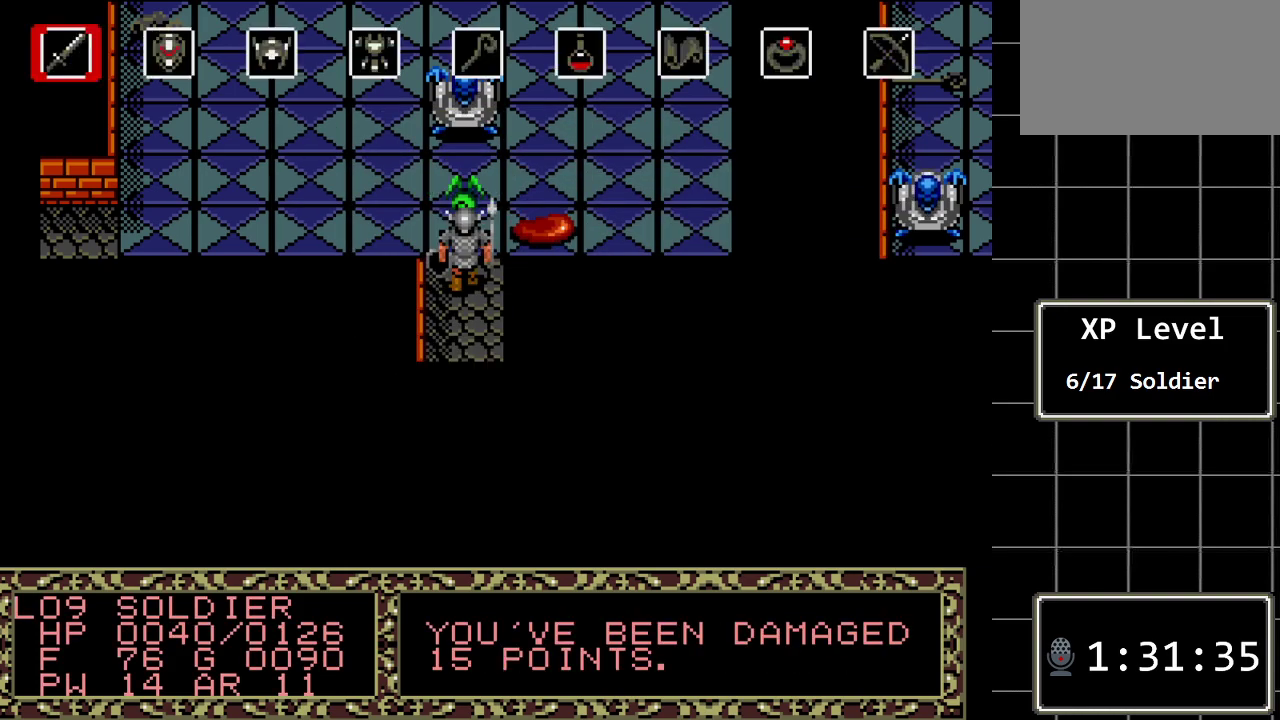
{"buttons": [], "events": [[200, "DPAD_LEFT", "down"], [283, "DPAD_LEFT", "up"], [383, "DPAD_LEFT", "down"], [483, "DPAD_LEFT", "up"]]}
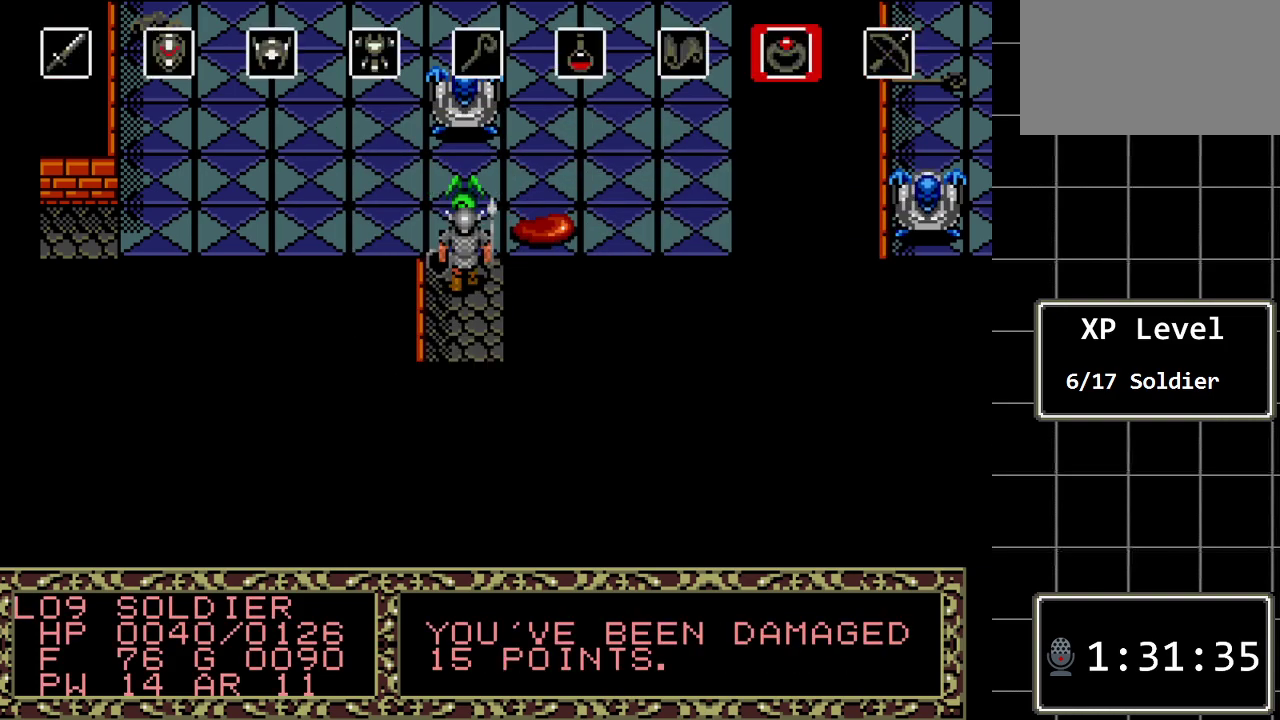
{"buttons": [], "events": [[117, "DPAD_RIGHT", "down"], [200, "DPAD_RIGHT", "up"], [267, "C", "down"], [400, "C", "up"]]}
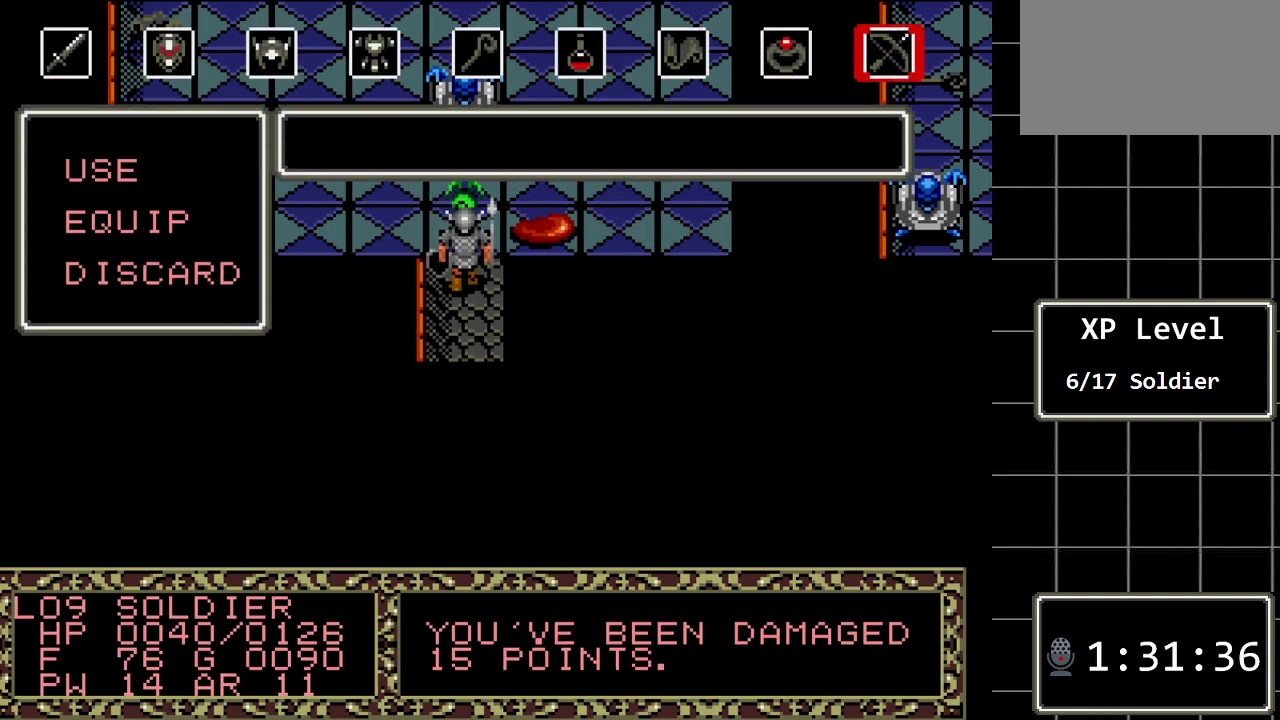
{"buttons": ["DPAD_DOWN"], "events": [[467, "DPAD_DOWN", "down"]]}
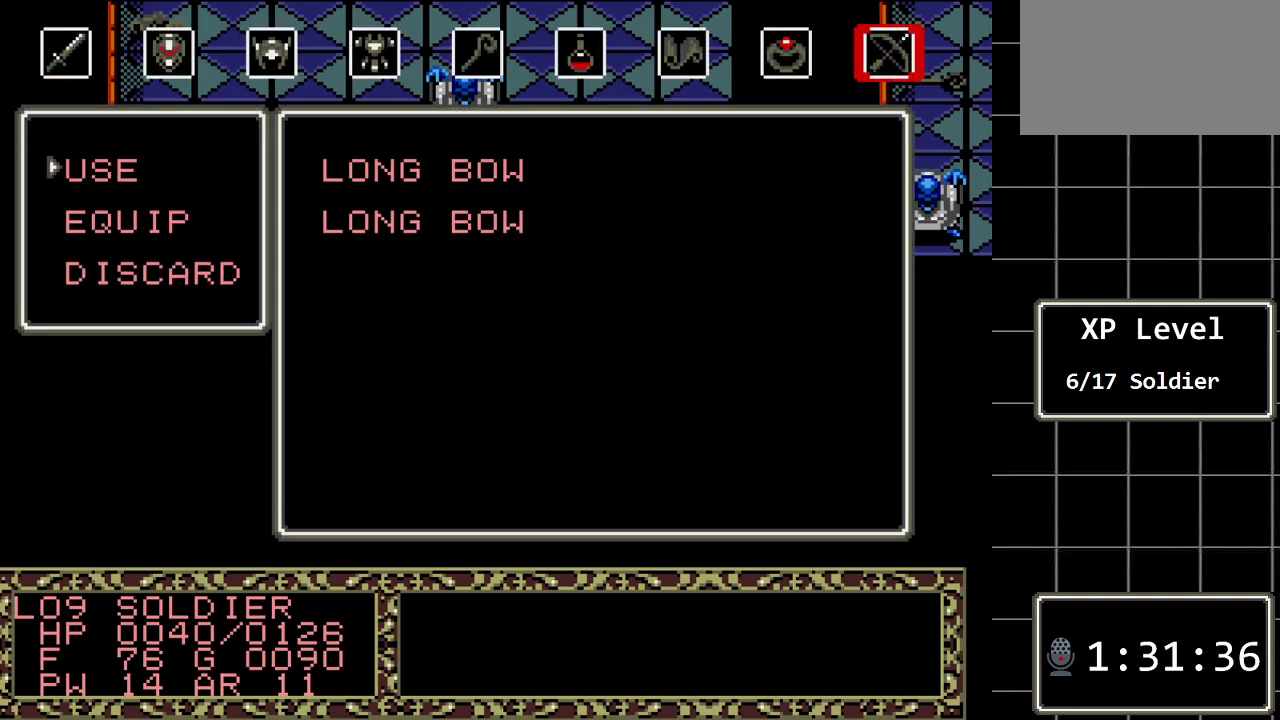
{"buttons": [], "events": [[100, "DPAD_DOWN", "up"], [233, "C", "down"], [350, "C", "up"]]}
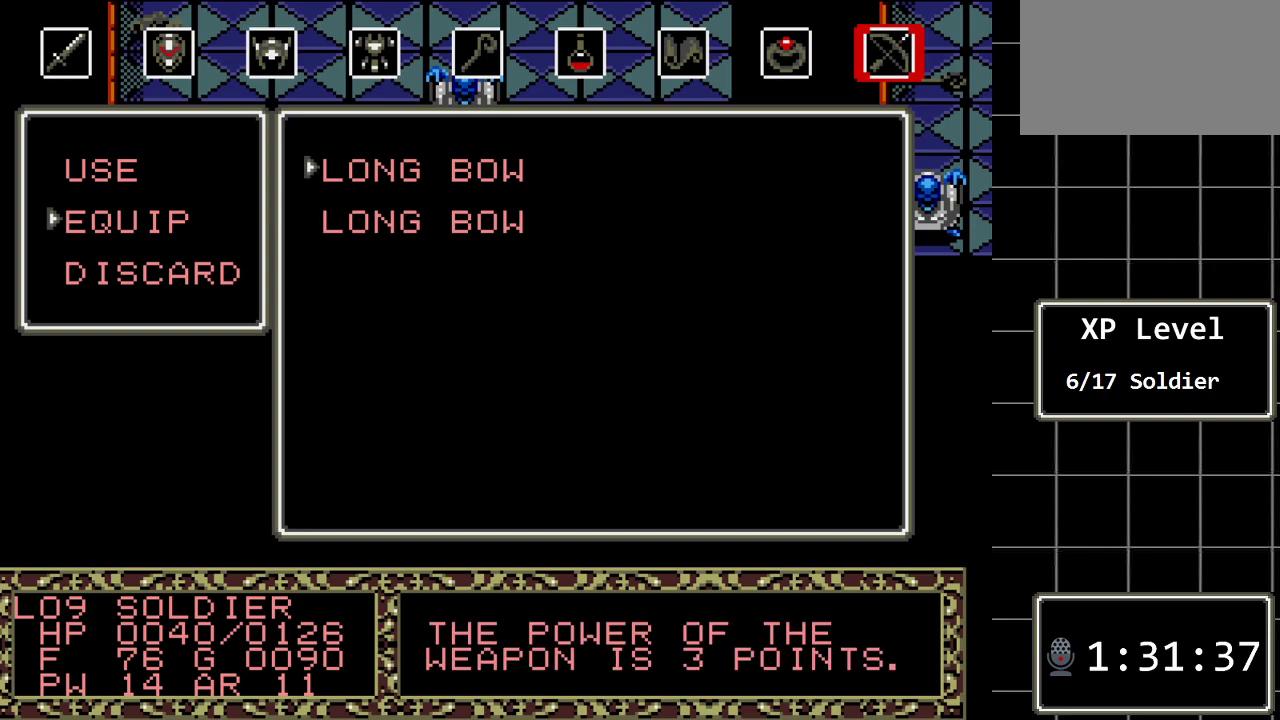
{"buttons": [], "events": [[117, "C", "down"], [267, "C", "up"]]}
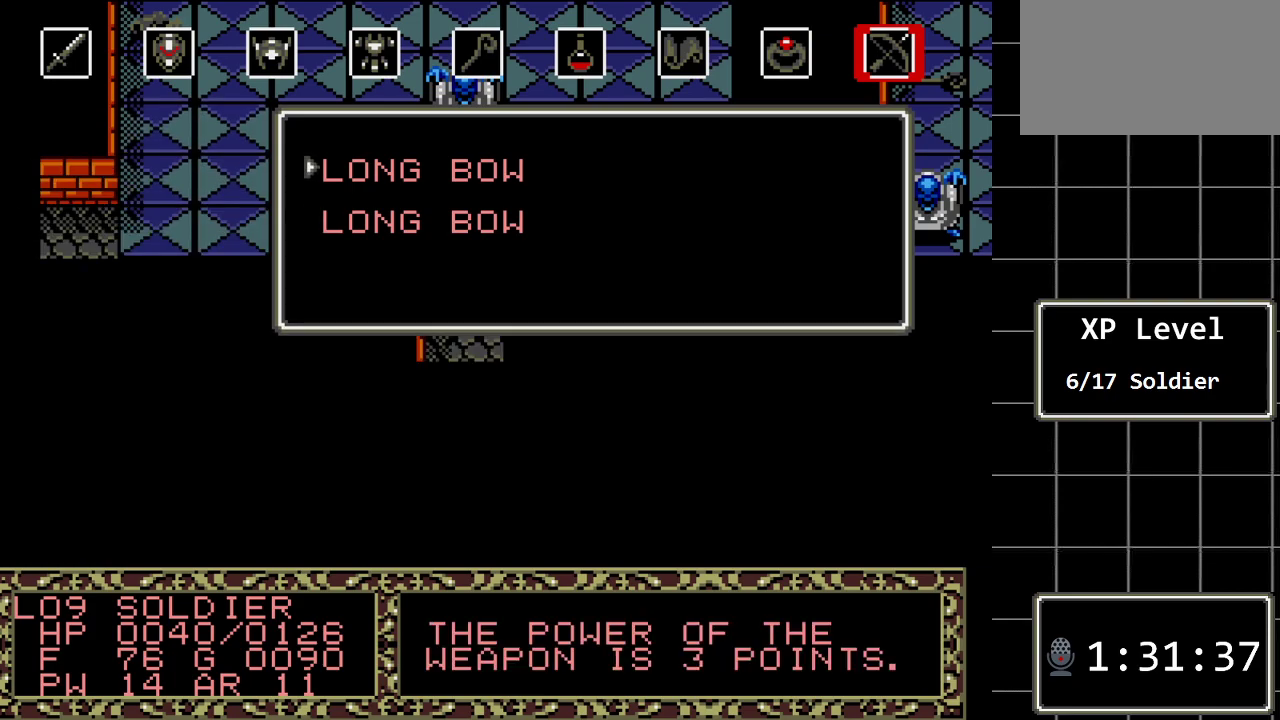
{"buttons": [], "events": []}
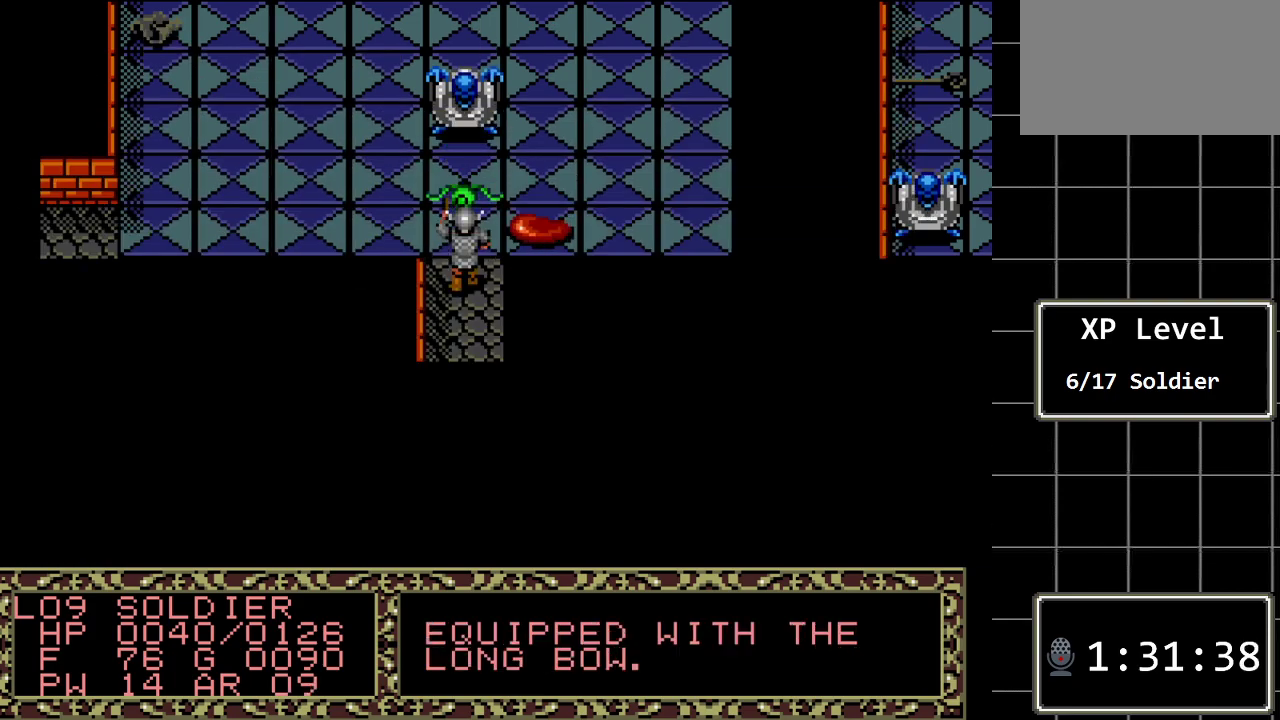
{"buttons": ["C"], "events": [[450, "C", "down"]]}
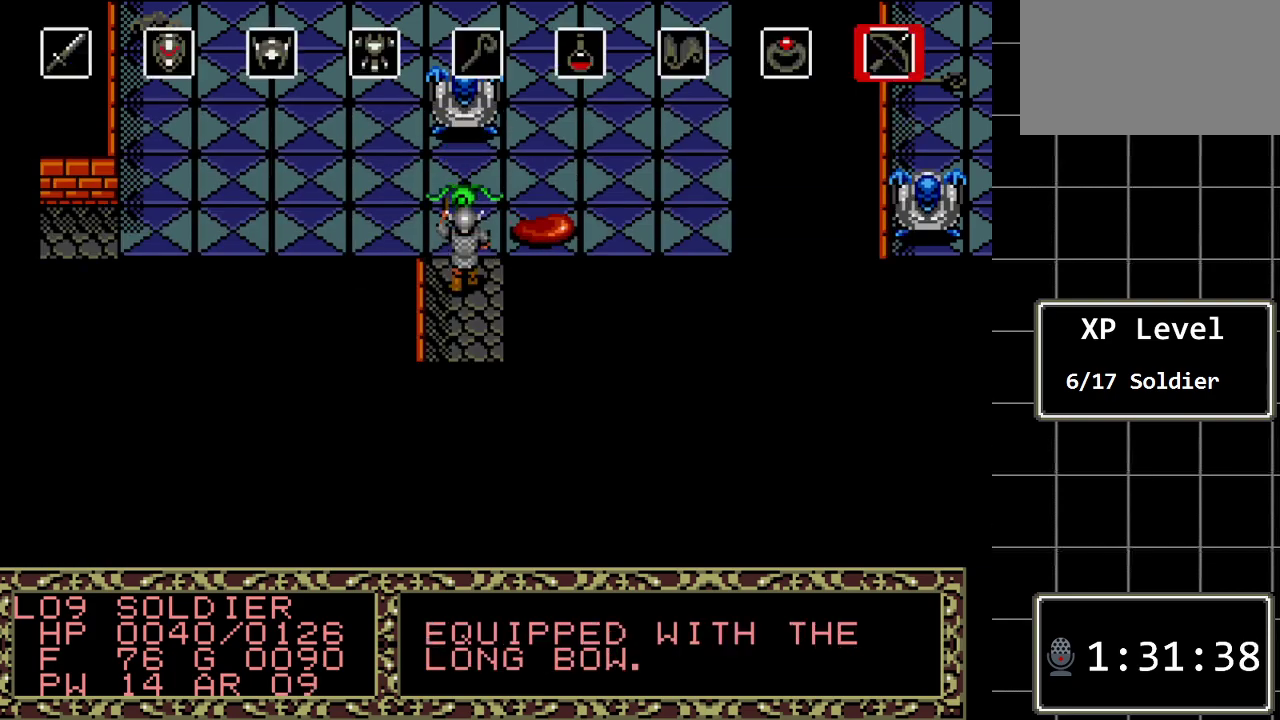
{"buttons": [], "events": [[117, "C", "up"]]}
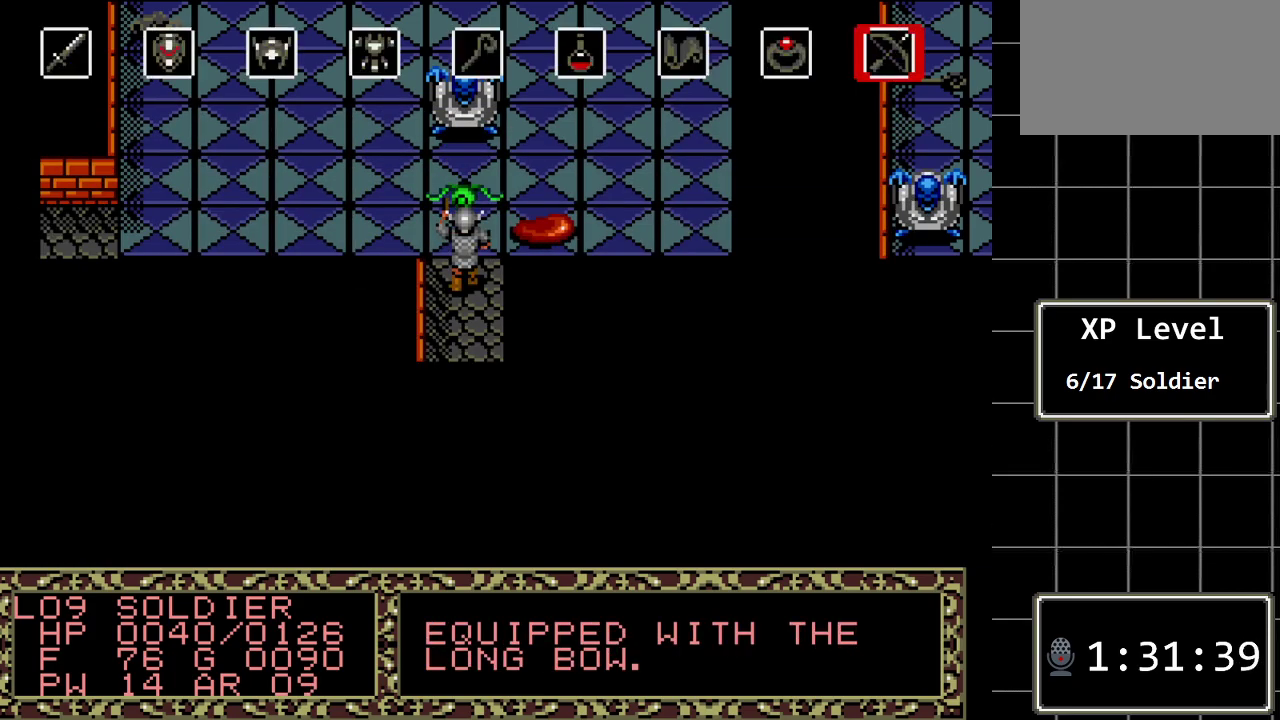
{"buttons": [], "events": []}
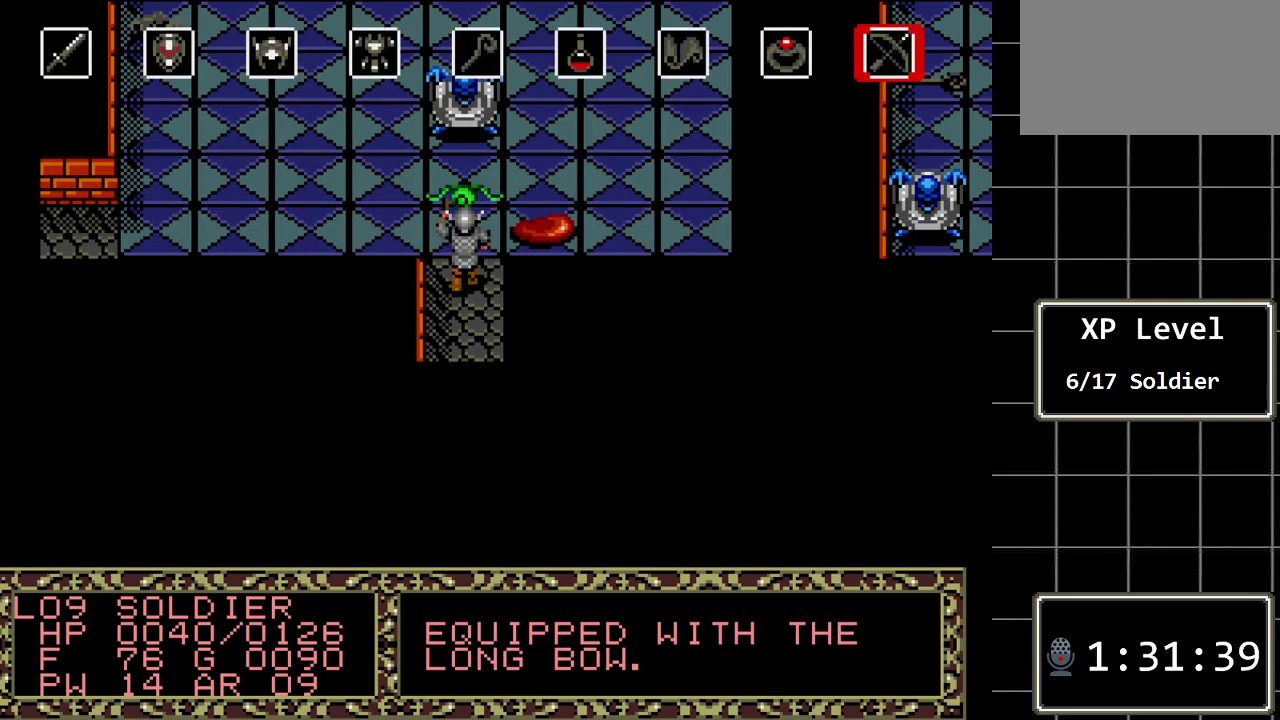
{"buttons": [], "events": [[333, "C", "down"], [500, "C", "up"]]}
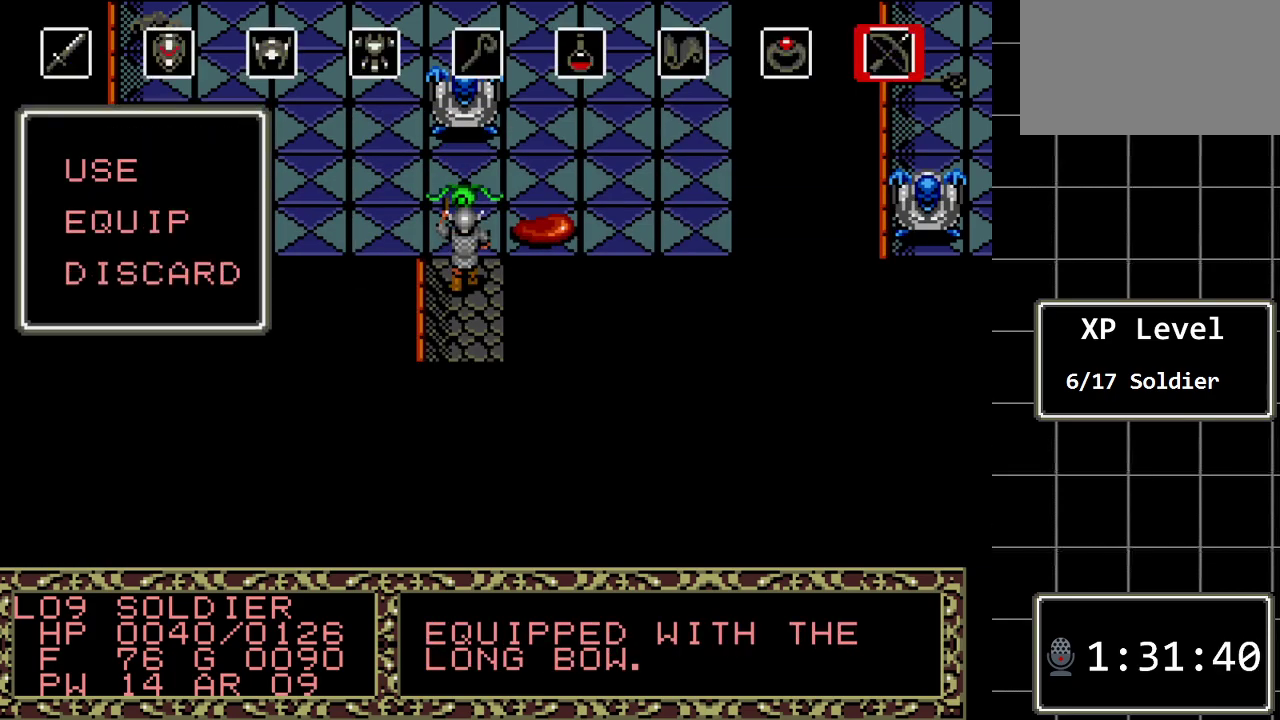
{"buttons": [], "events": []}
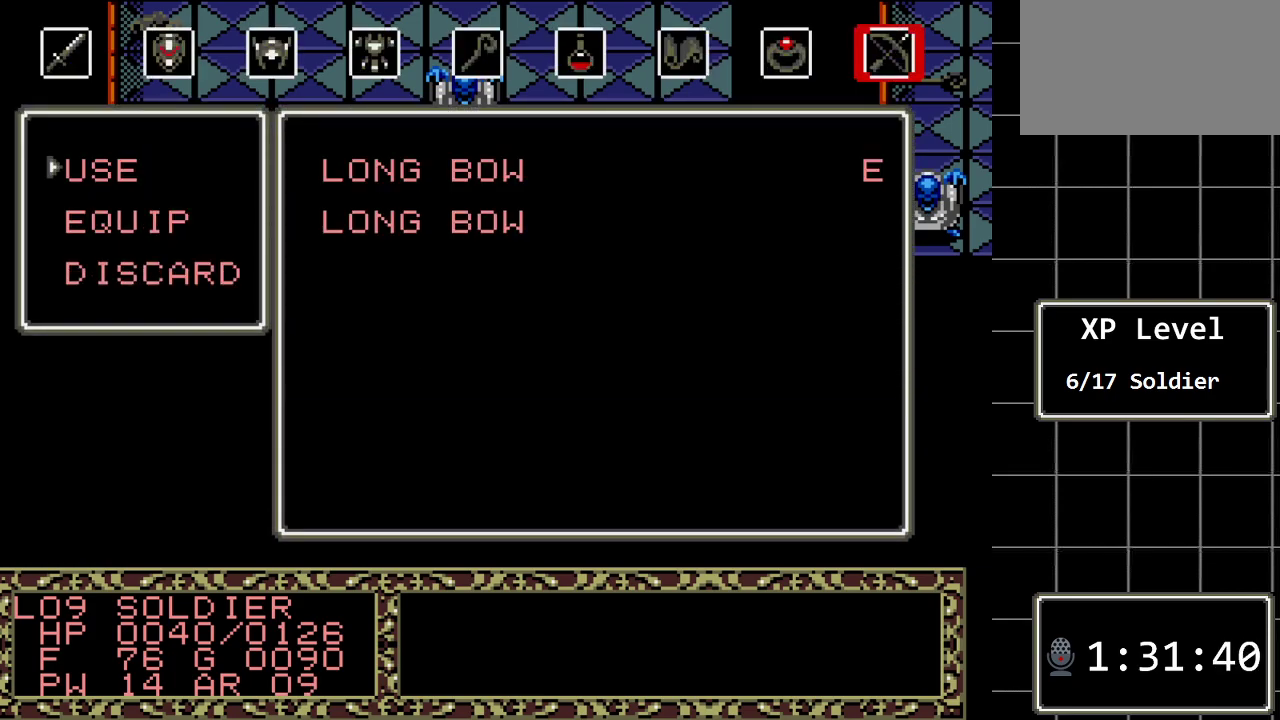
{"buttons": [], "events": []}
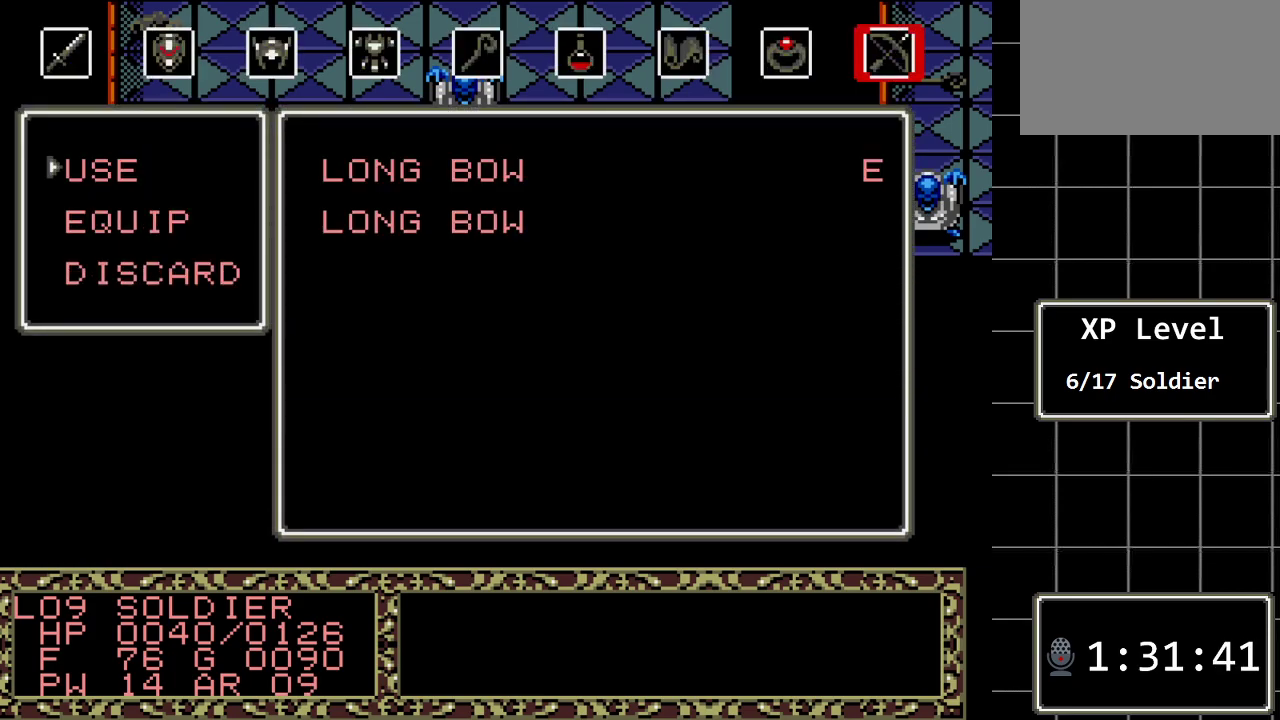
{"buttons": ["C"], "events": [[117, "C", "down"], [233, "C", "up"], [500, "C", "down"]]}
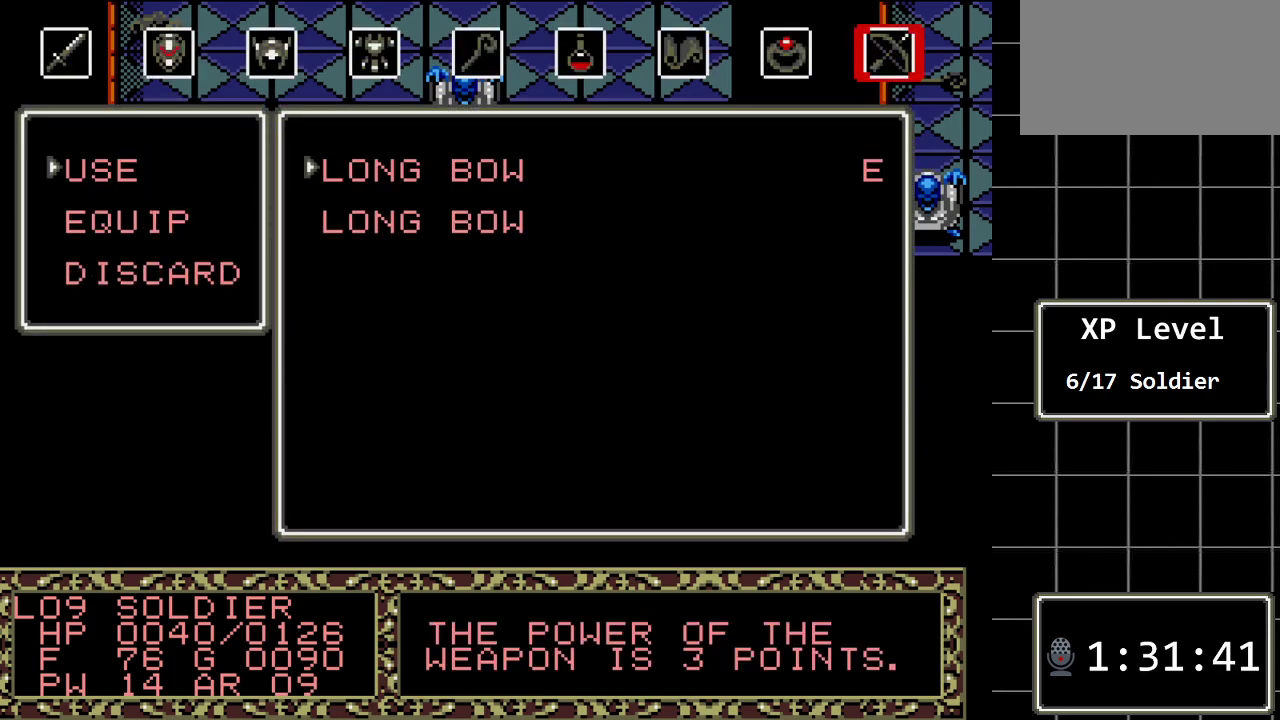
{"buttons": [], "events": [[133, "C", "up"]]}
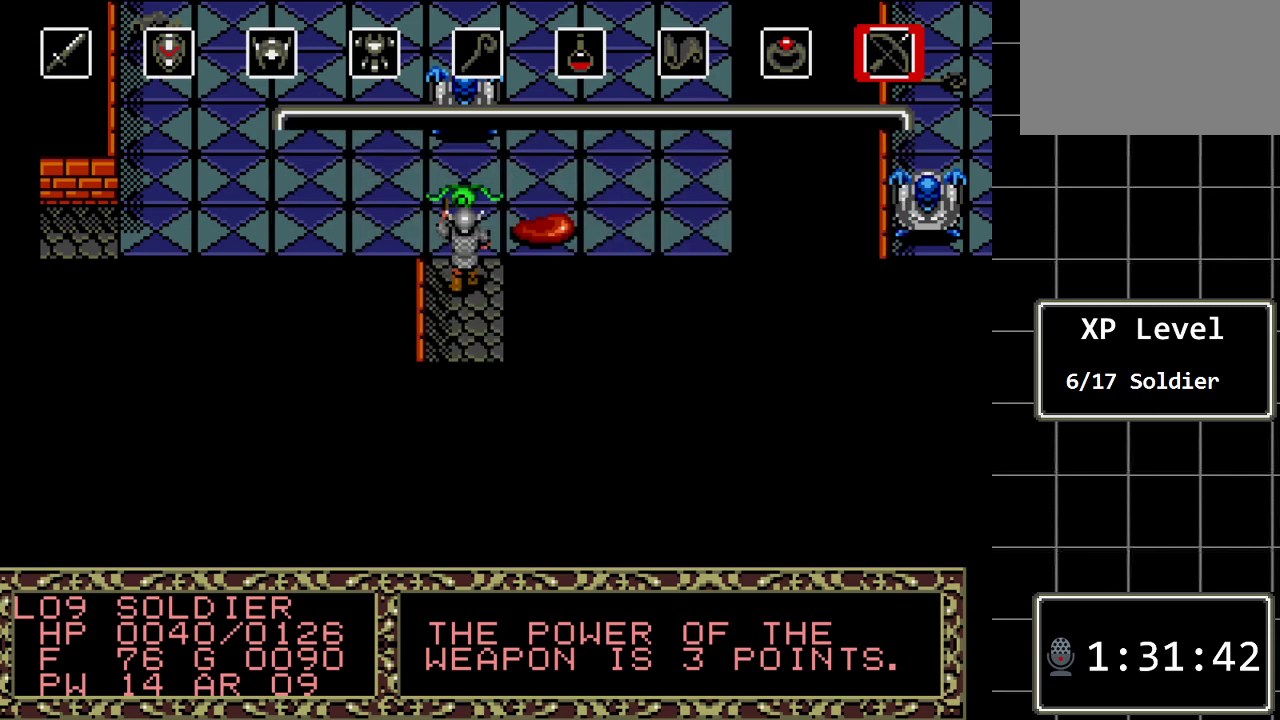
{"buttons": [], "events": []}